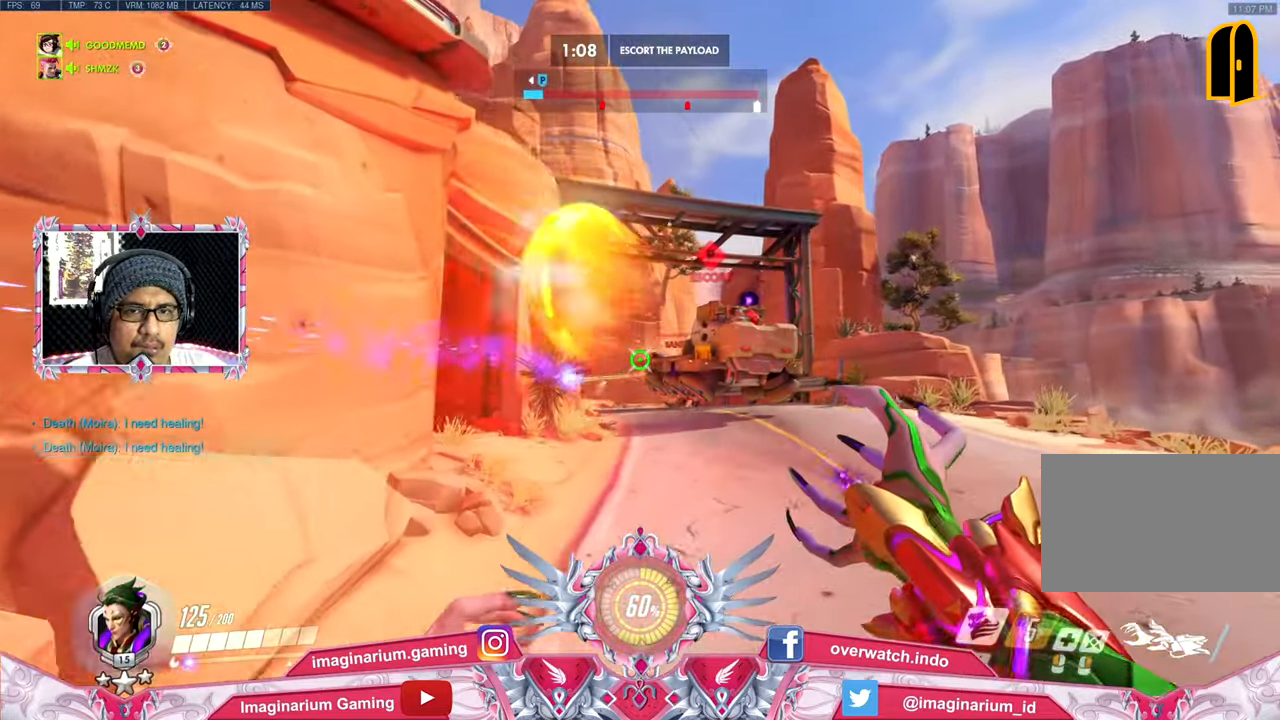
Gameplay with keyboard and mouse; each line is a JSON object with the keys and mouse buttons held at the frame after it. "events" lists presses ("down") and releases ("up") of "1", "2", "3", "4", "5", "a", "alt", "c", "caps_lock", "ctrl", "d", "e", "f", "g", "q", "r", "s", "shift", "space", "t", "tab", "v", "w", "x", "z", "mouse_left", "mouse_wheel" and "mouse_right" between this image and that frame as [ms after this image, input, new state], when the widget could be followed in between. "mouse_left", "mouse_wheel", "mouse_right" = the "left", "wheel", "right" buttons of the "mouse" list. No other keys are recorded. "wheel" means that the mouse wheel is clicked or scrolled. Not read: mouse_move.
{"keys": ["d", "w"], "mouse": ["right"], "events": []}
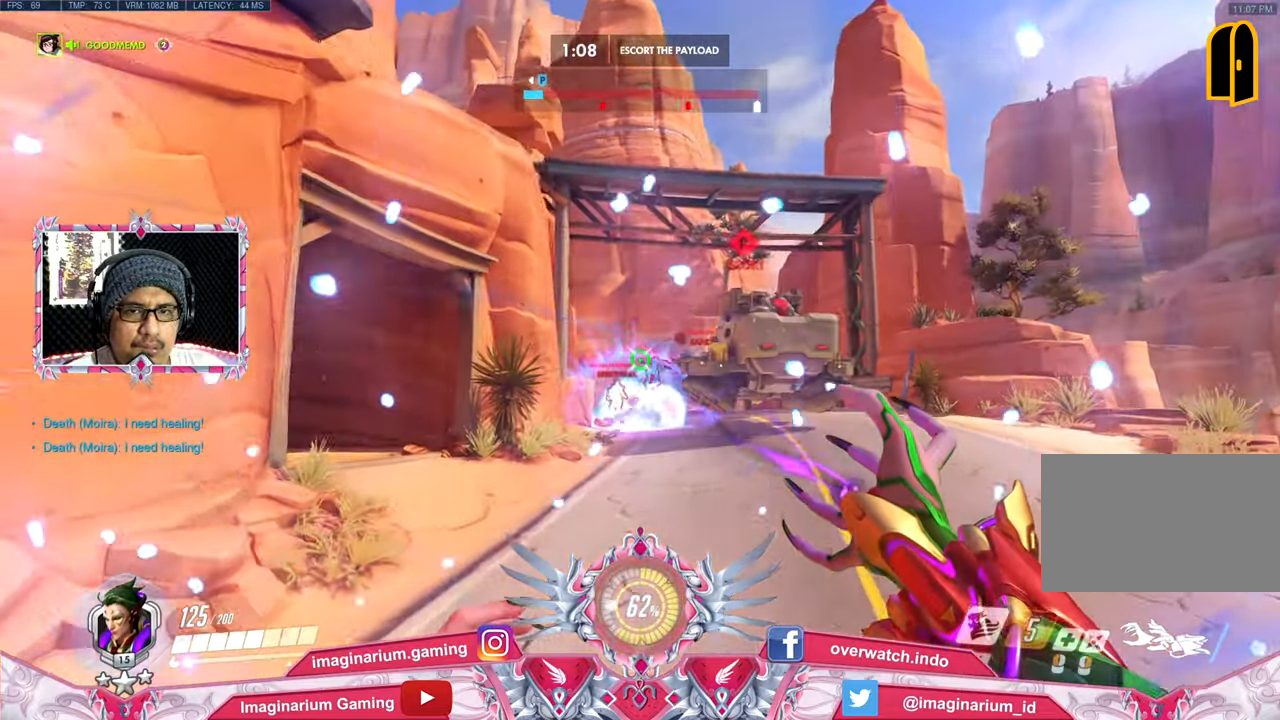
{"keys": ["a", "d", "s"], "mouse": ["right"], "events": [[166, "w", "up"], [450, "s", "down"], [500, "a", "down"]]}
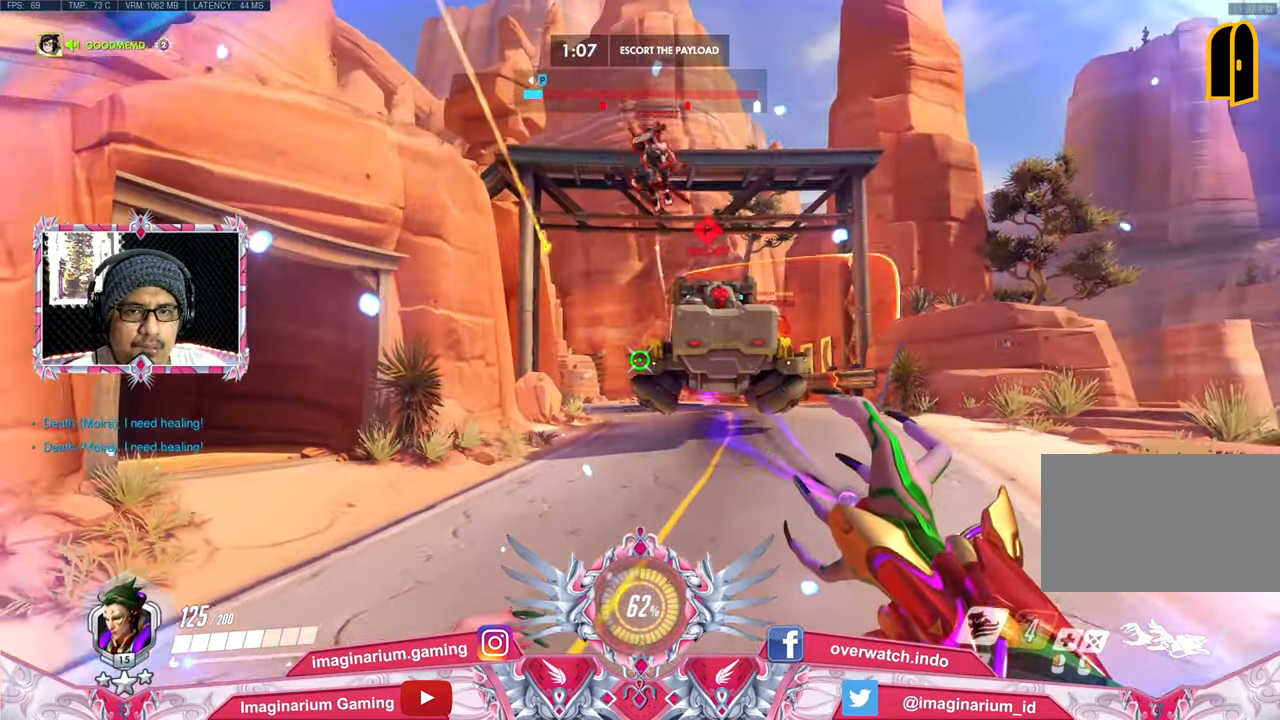
{"keys": ["a"], "mouse": ["right"], "events": [[50, "s", "up"], [134, "a", "up"], [284, "w", "down"], [334, "a", "down"], [384, "w", "up"], [417, "d", "up"]]}
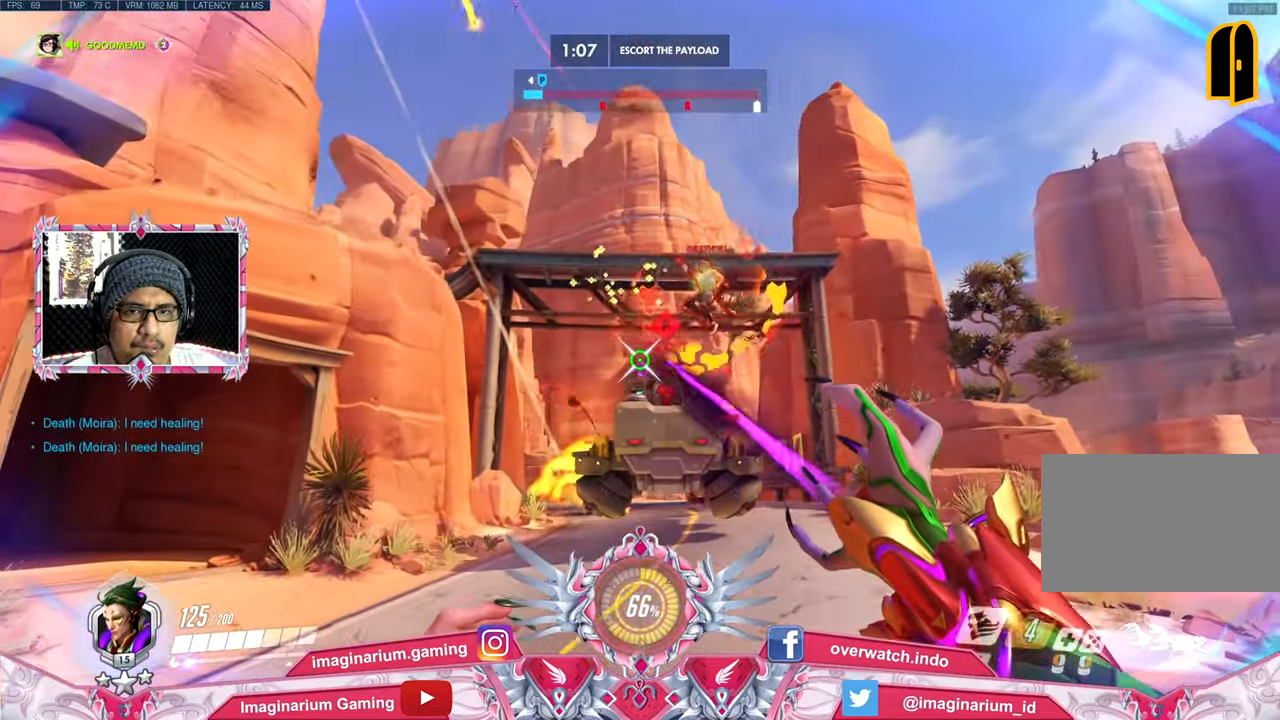
{"keys": ["a", "s"], "mouse": ["right"], "events": [[33, "s", "down"]]}
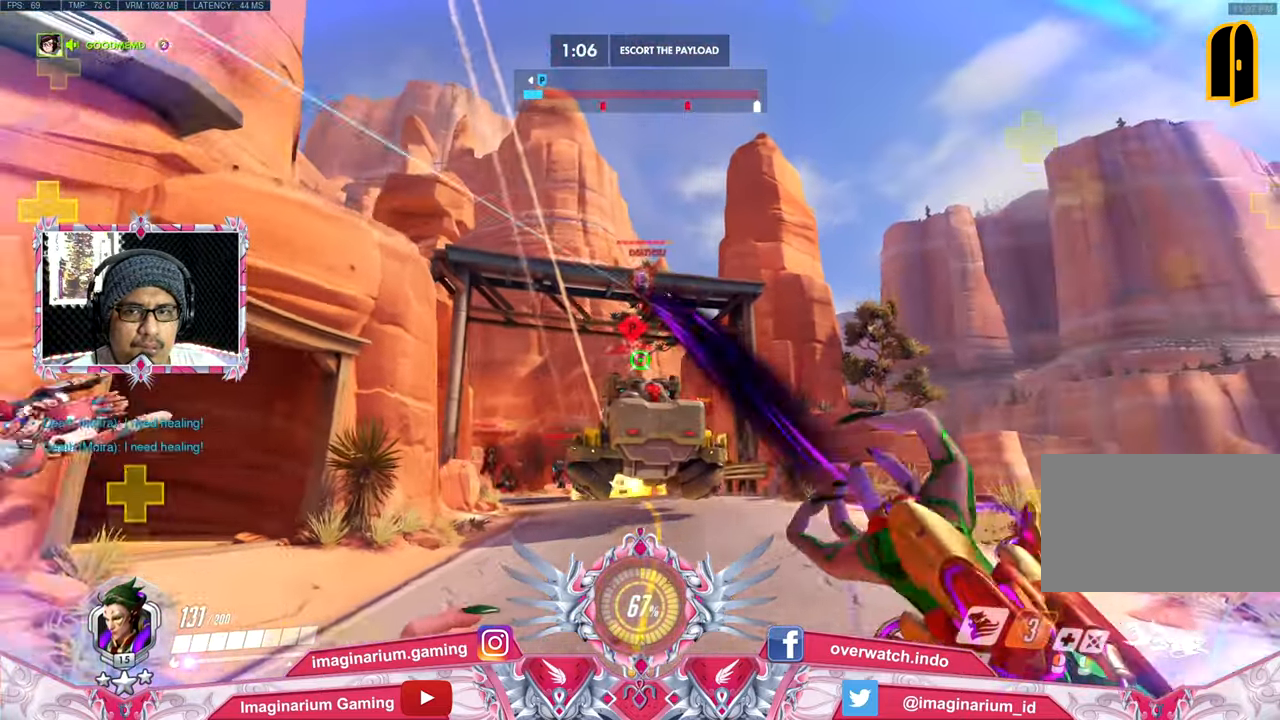
{"keys": ["d", "w"], "mouse": ["right"], "events": [[50, "a", "up"], [151, "d", "down"], [284, "s", "up"], [418, "w", "down"]]}
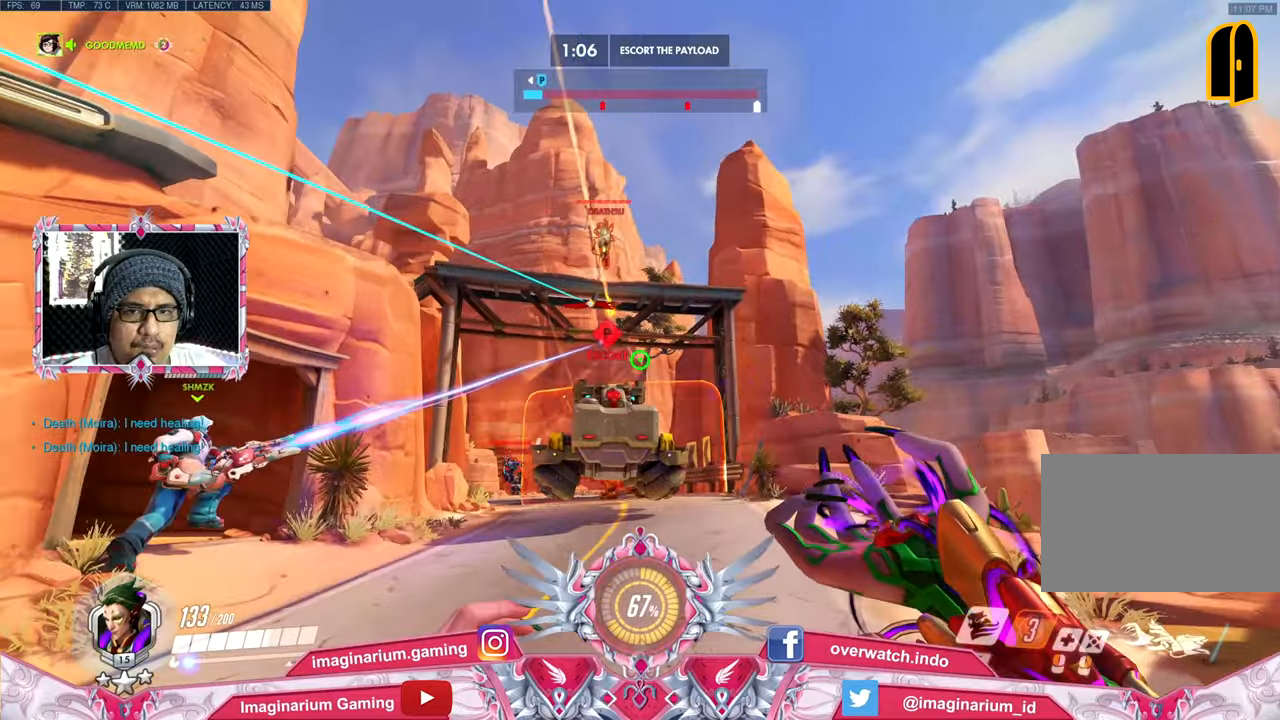
{"keys": ["w"], "mouse": ["right"], "events": [[67, "d", "up"], [434, "a", "down"], [484, "a", "up"]]}
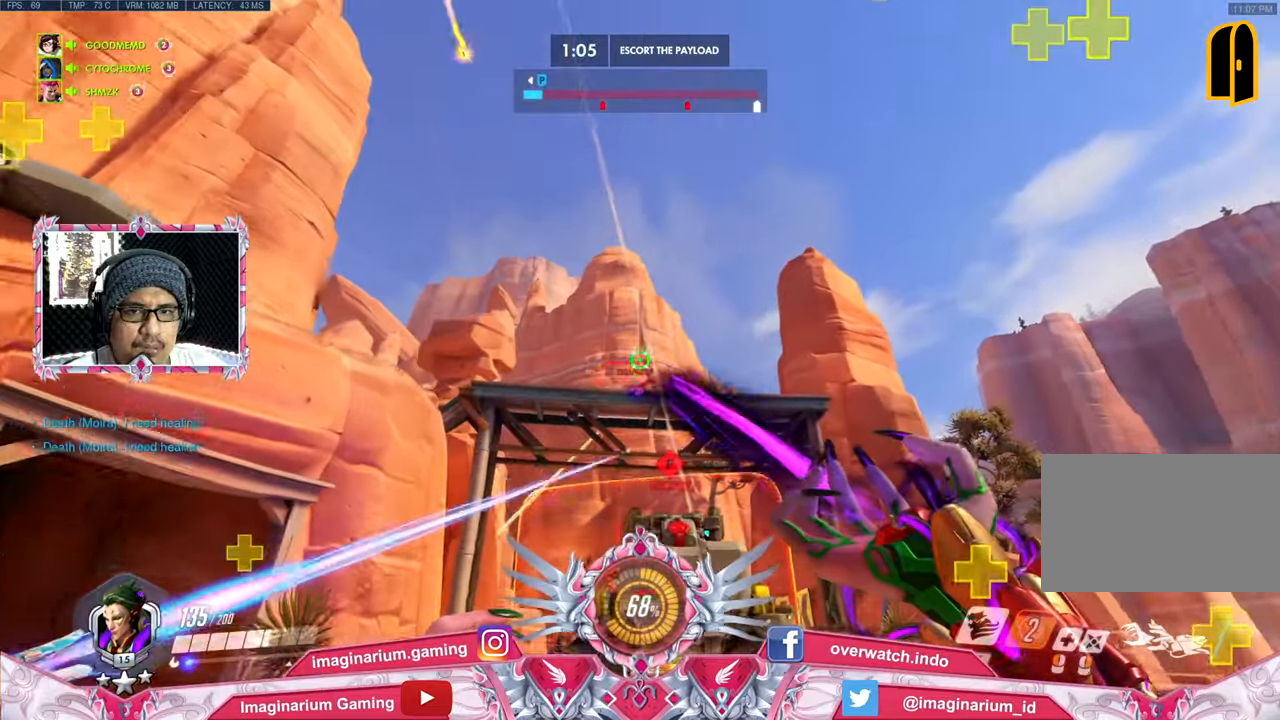
{"keys": ["d", "w"], "mouse": ["right"], "events": [[500, "d", "down"]]}
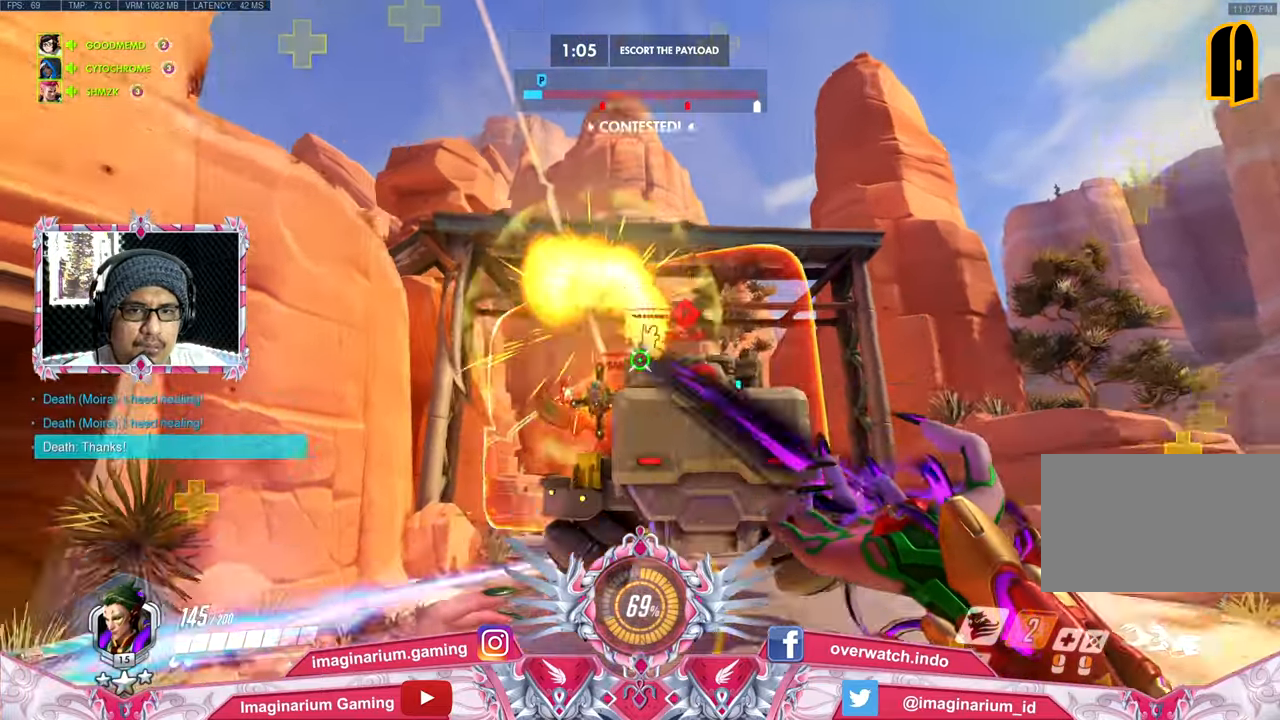
{"keys": ["d"], "mouse": ["right"], "events": [[100, "w", "up"]]}
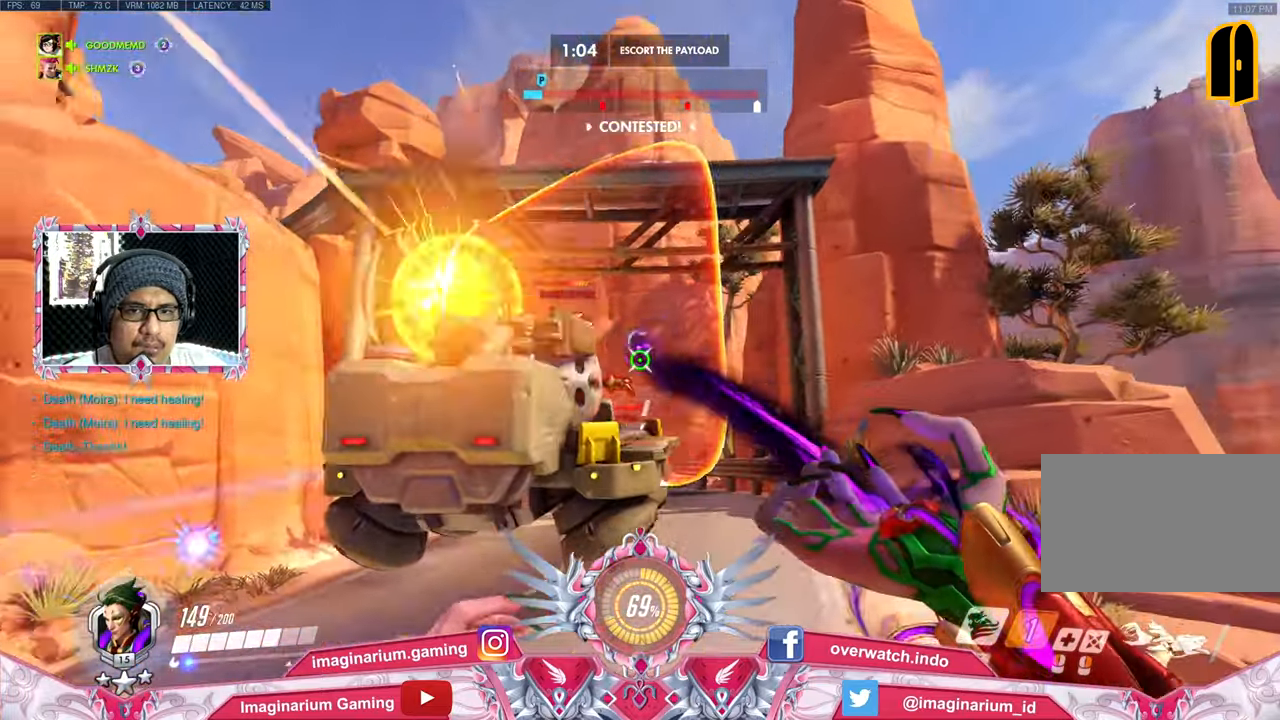
{"keys": ["d", "s"], "mouse": ["right"], "events": [[150, "s", "down"], [250, "d", "up"], [383, "d", "down"]]}
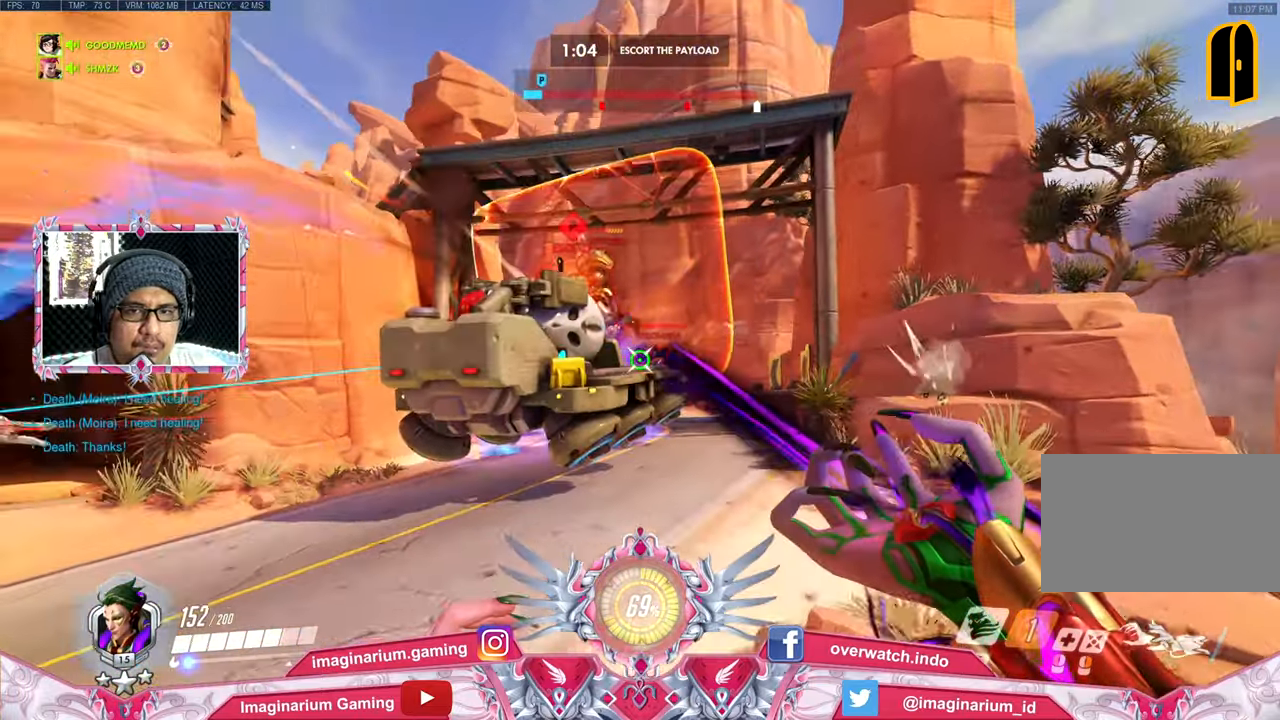
{"keys": ["d", "w"], "mouse": ["right"], "events": [[134, "s", "up"], [317, "w", "down"]]}
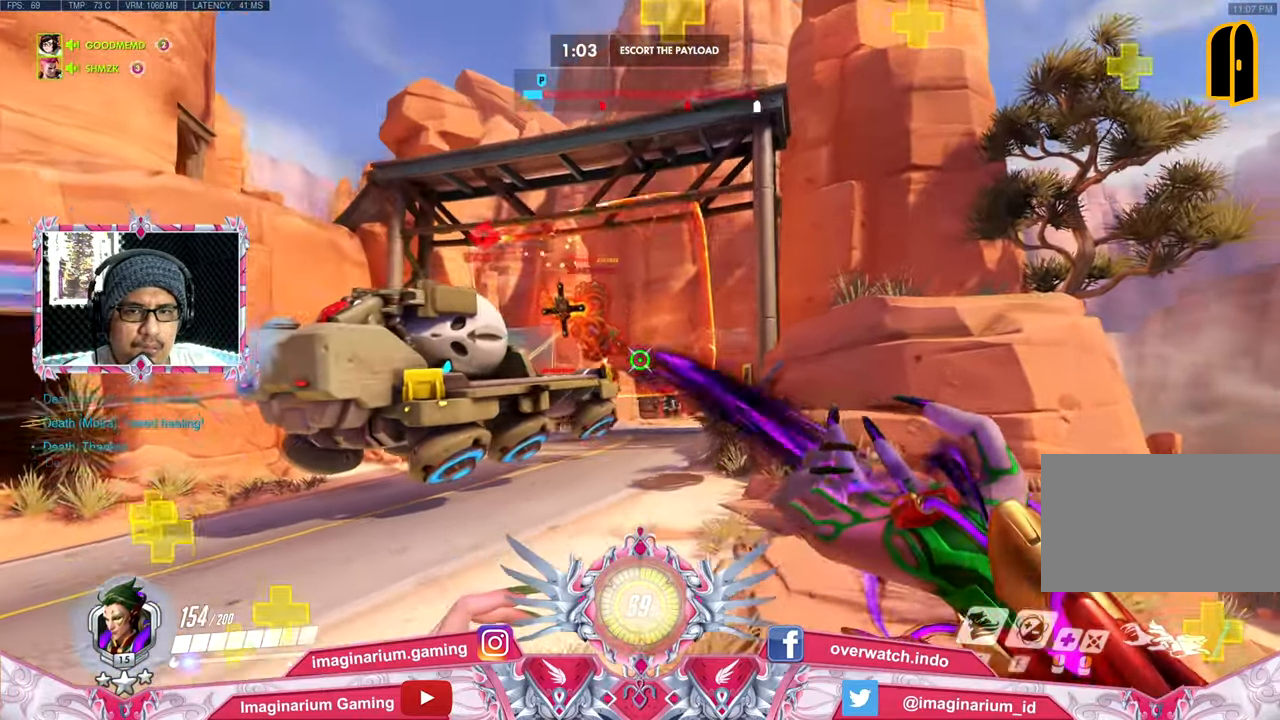
{"keys": ["a", "w"], "mouse": ["right"], "events": [[183, "a", "down"], [283, "d", "up"]]}
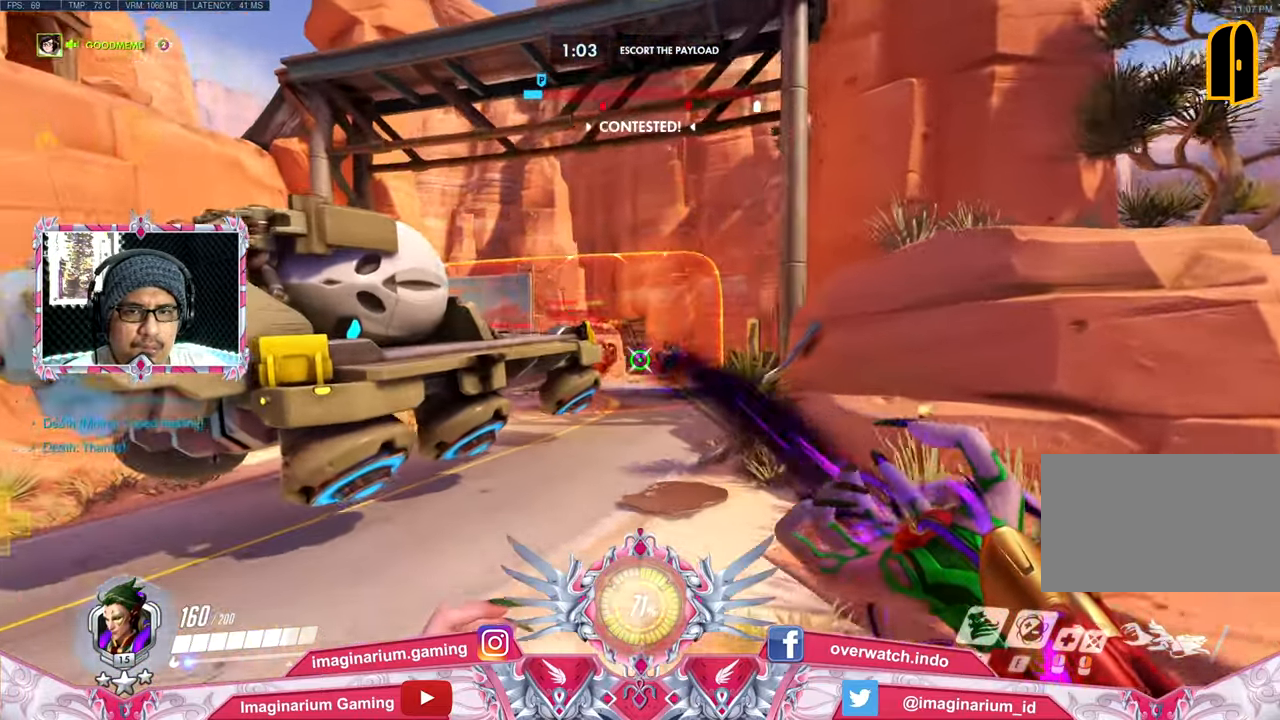
{"keys": ["a", "w"], "mouse": ["right"], "events": [[67, "a", "up"], [67, "d", "down"], [117, "w", "up"], [301, "w", "down"], [351, "a", "down"], [351, "d", "up"]]}
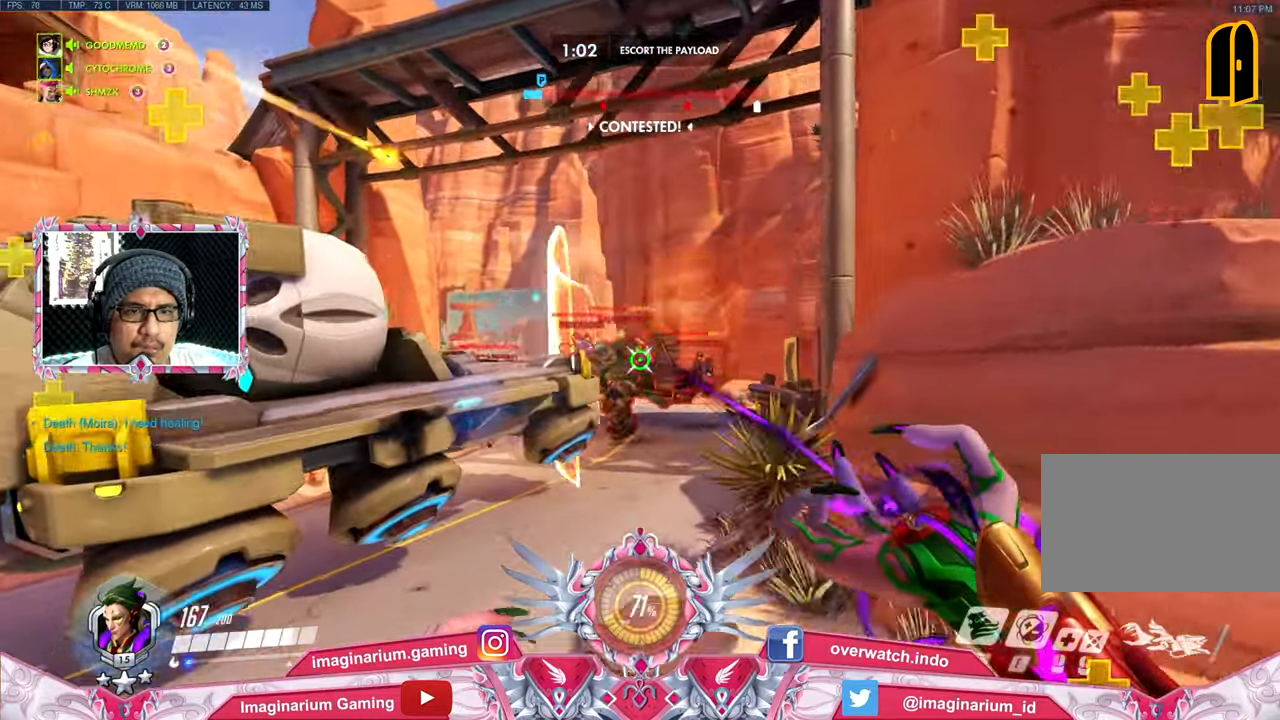
{"keys": ["a"], "mouse": ["right"], "events": [[183, "e", "down"], [217, "space", "down"], [317, "e", "up"], [317, "space", "up"], [367, "w", "up"], [450, "s", "down"], [500, "s", "up"]]}
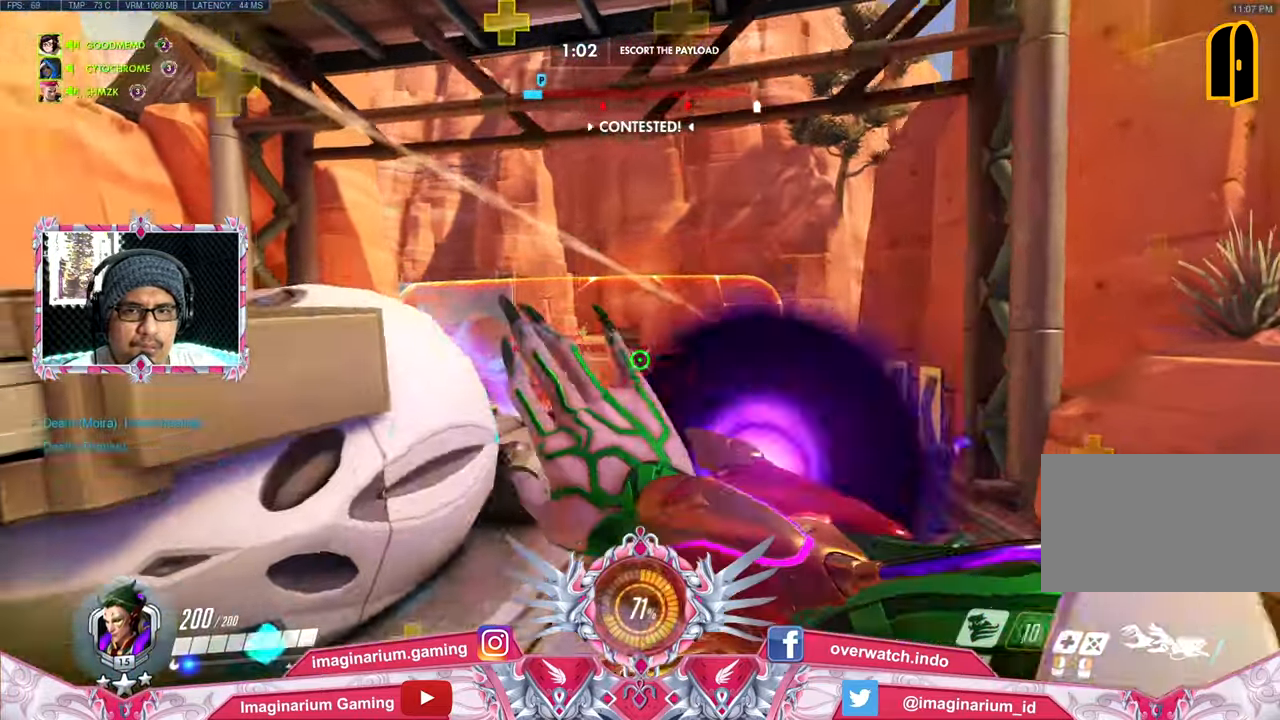
{"keys": ["d"], "mouse": ["right"], "events": [[50, "s", "down"], [100, "a", "up"], [234, "d", "down"], [384, "s", "up"]]}
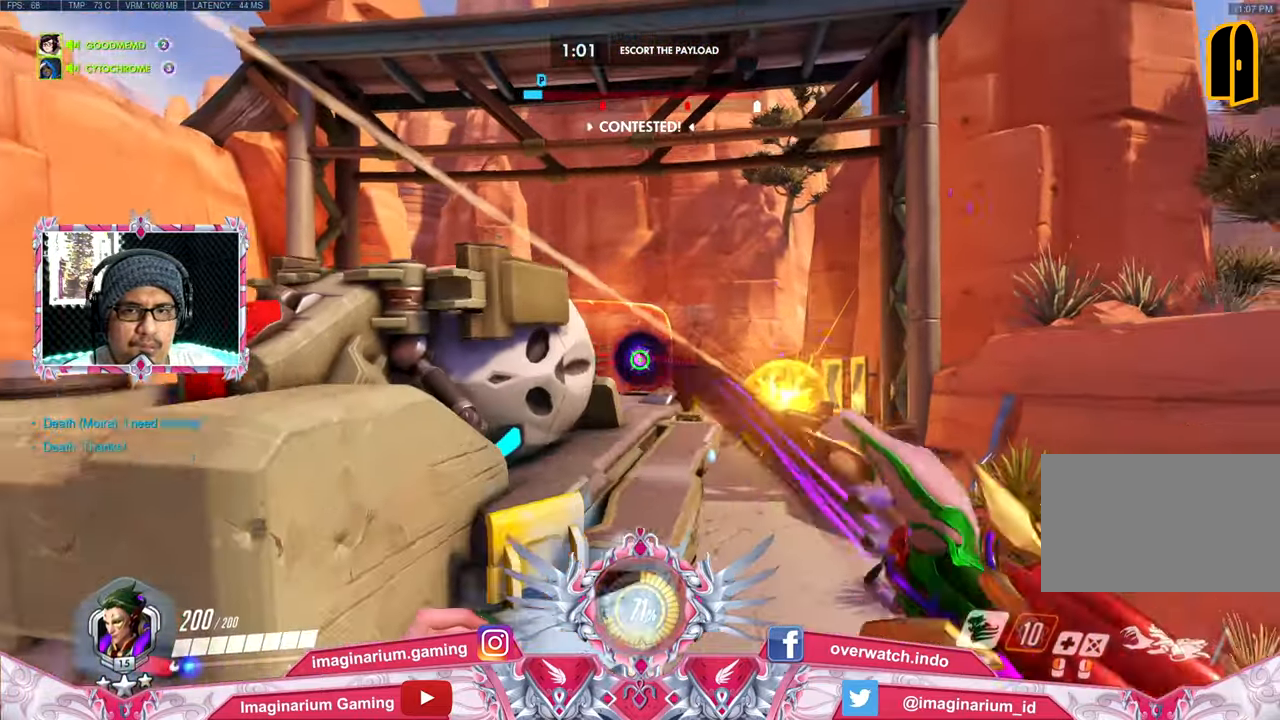
{"keys": ["a", "w"], "mouse": ["right"], "events": [[66, "w", "down"], [250, "d", "up"], [434, "a", "down"]]}
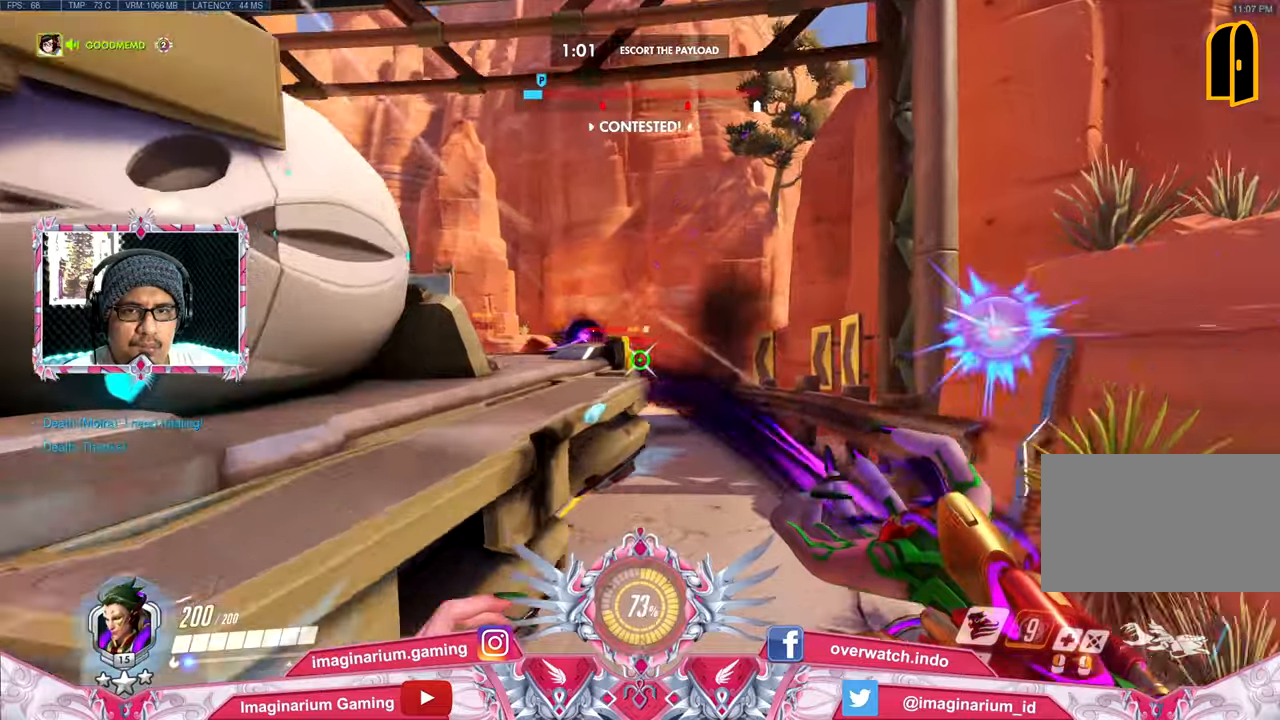
{"keys": ["a", "d", "s"], "mouse": ["right"], "events": [[84, "a", "up"], [84, "space", "down"], [217, "space", "up"], [267, "a", "down"], [267, "w", "up"], [401, "s", "down"], [501, "d", "down"]]}
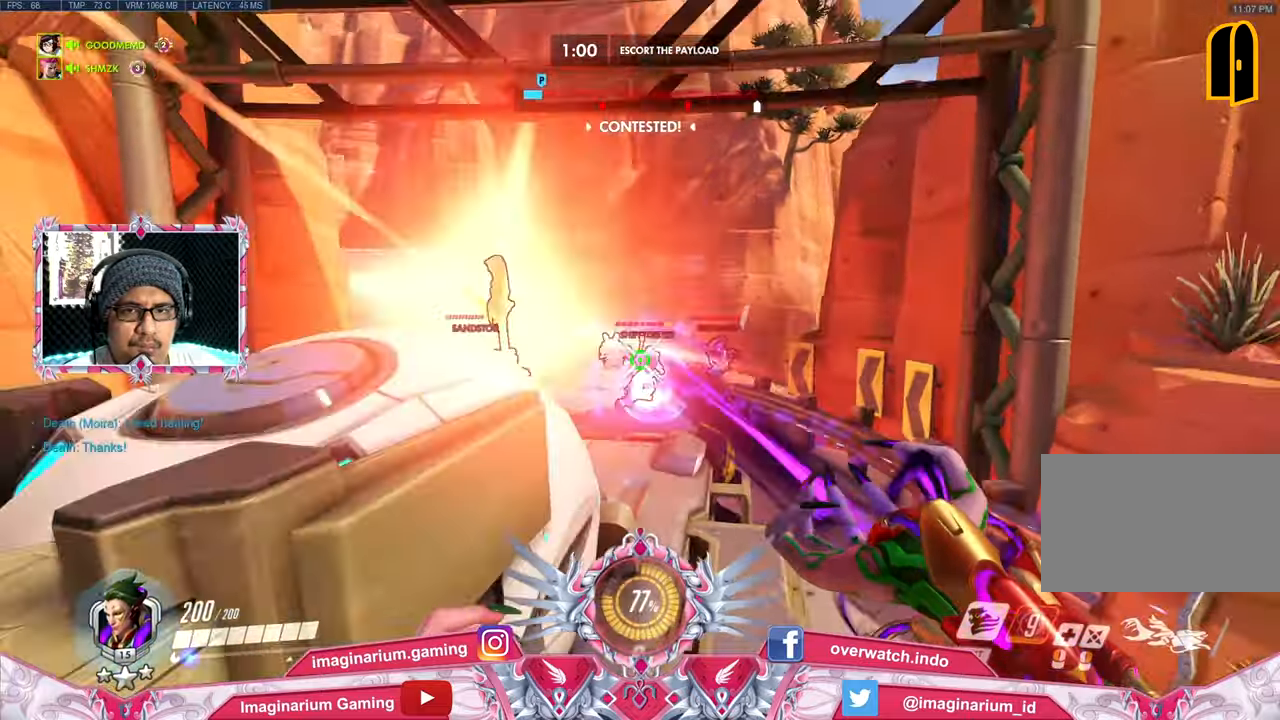
{"keys": ["a", "w"], "mouse": ["right"], "events": [[50, "s", "up"], [150, "a", "up"], [334, "w", "down"], [417, "a", "down"], [417, "d", "up"]]}
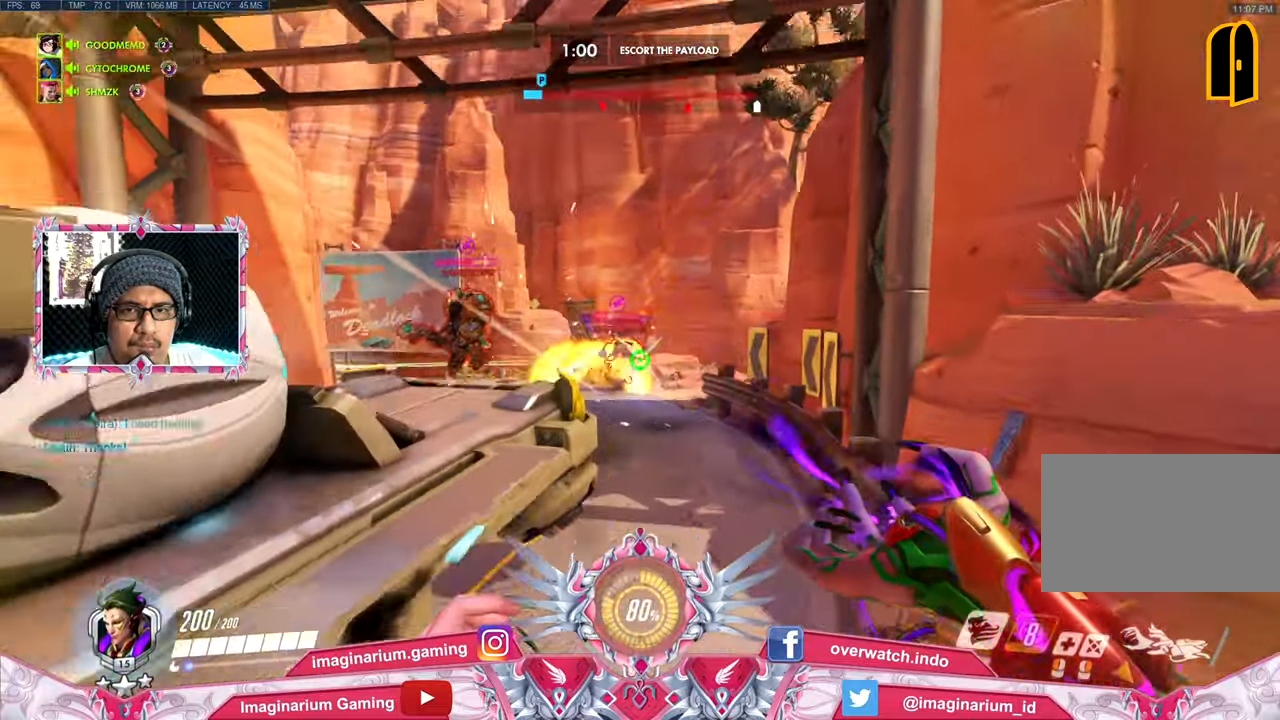
{"keys": ["space", "w"], "mouse": ["right"], "events": [[201, "a", "up"], [201, "space", "down"]]}
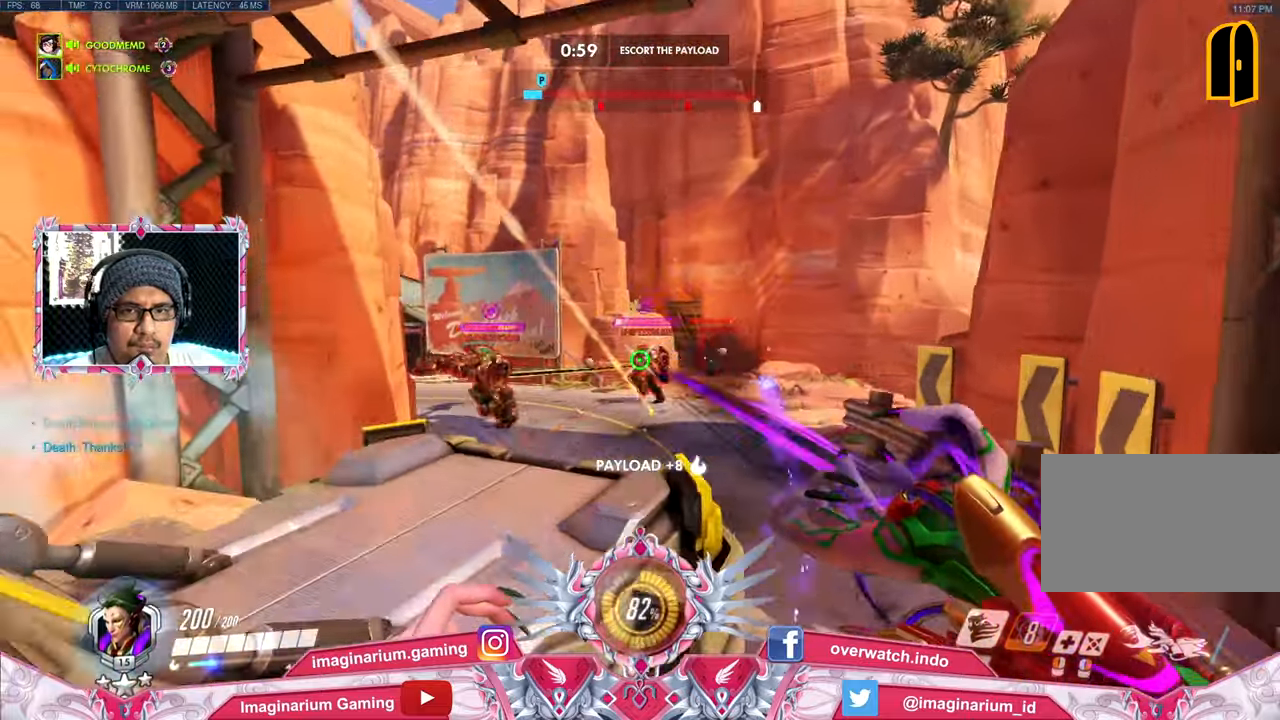
{"keys": ["a", "w"], "mouse": ["right"], "events": [[83, "space", "up"], [267, "a", "down"]]}
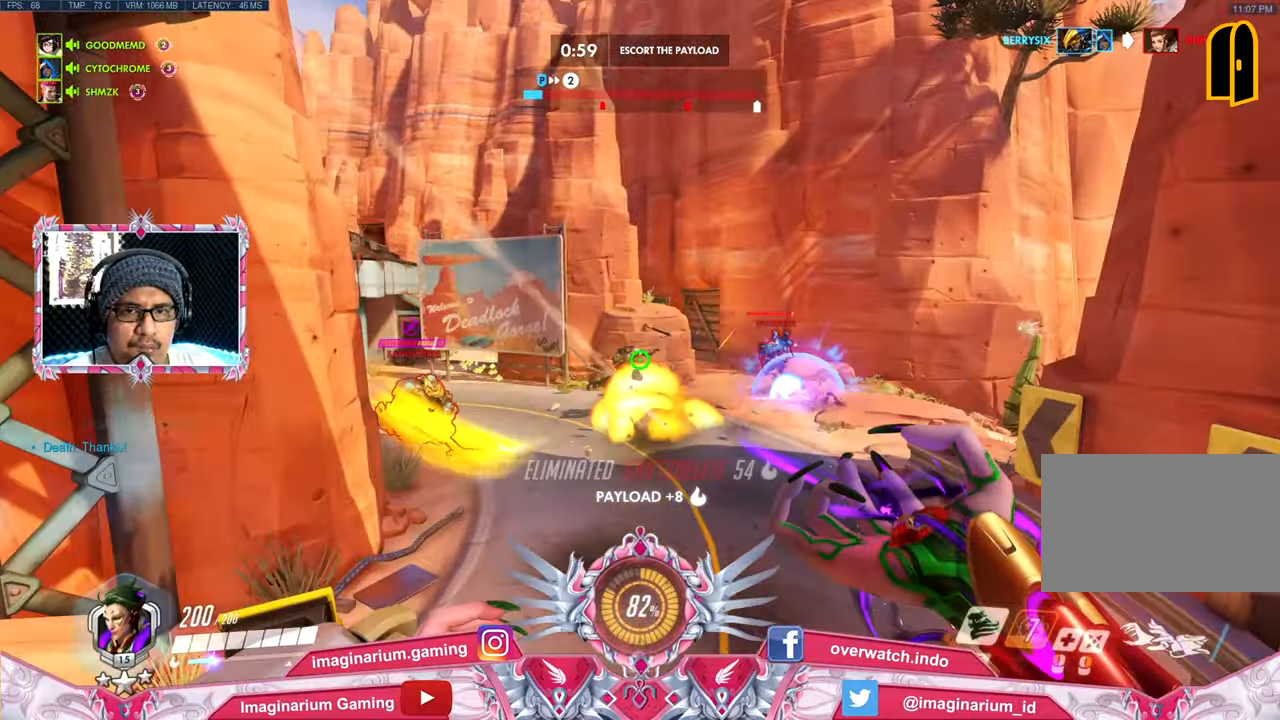
{"keys": ["d", "w"], "mouse": ["right"], "events": [[384, "a", "up"], [384, "d", "down"]]}
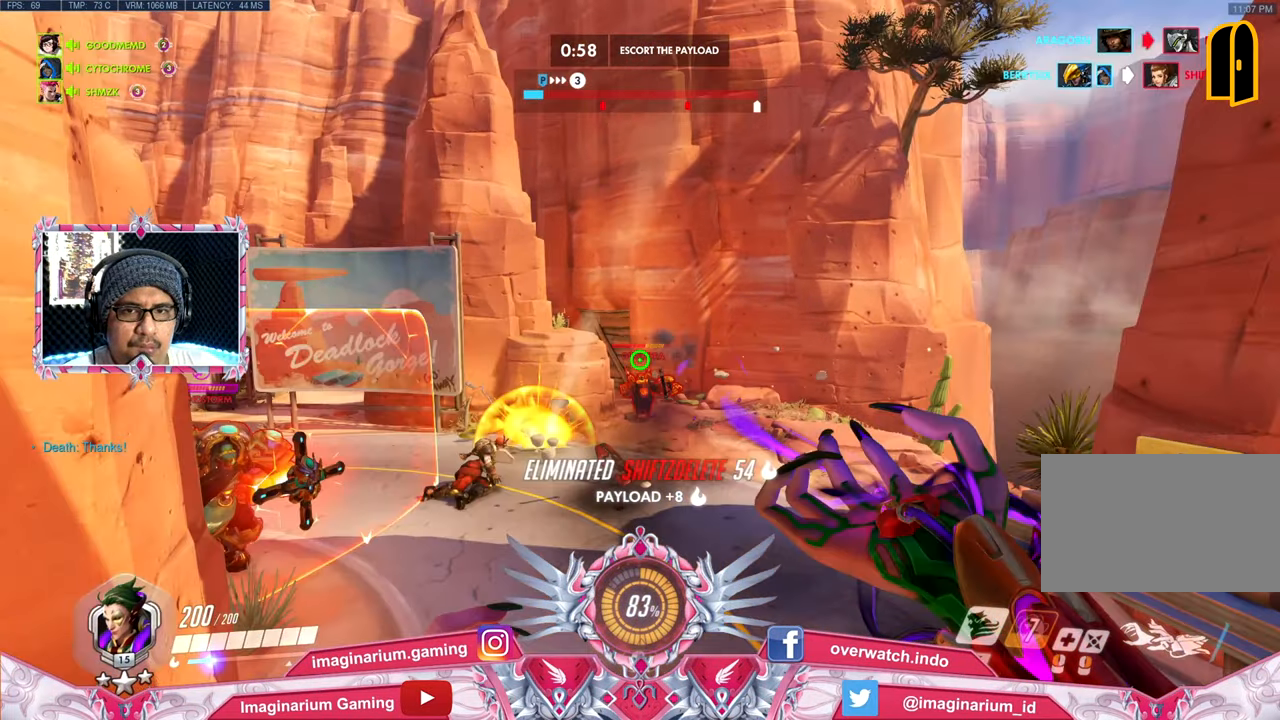
{"keys": ["d", "s"], "mouse": ["right"], "events": [[83, "space", "down"], [200, "w", "up"], [250, "space", "up"], [434, "s", "down"]]}
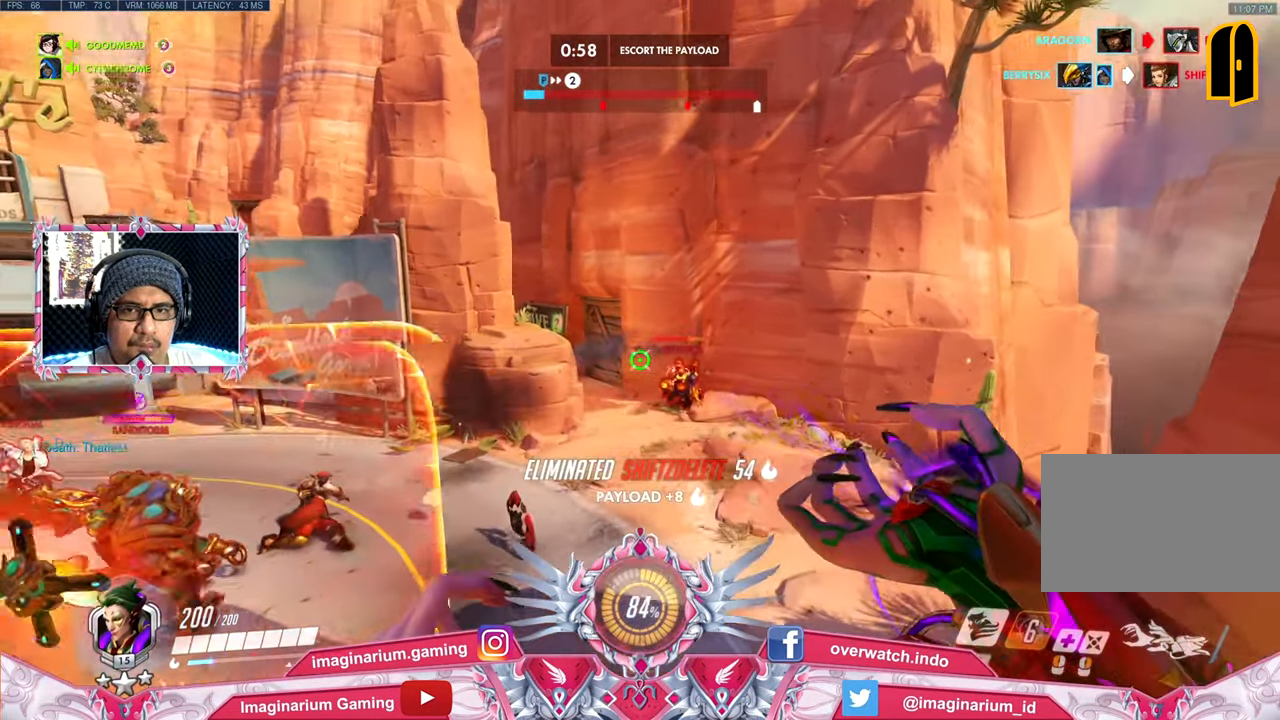
{"keys": ["a", "s"], "mouse": ["right"], "events": [[84, "d", "up"], [134, "a", "down"]]}
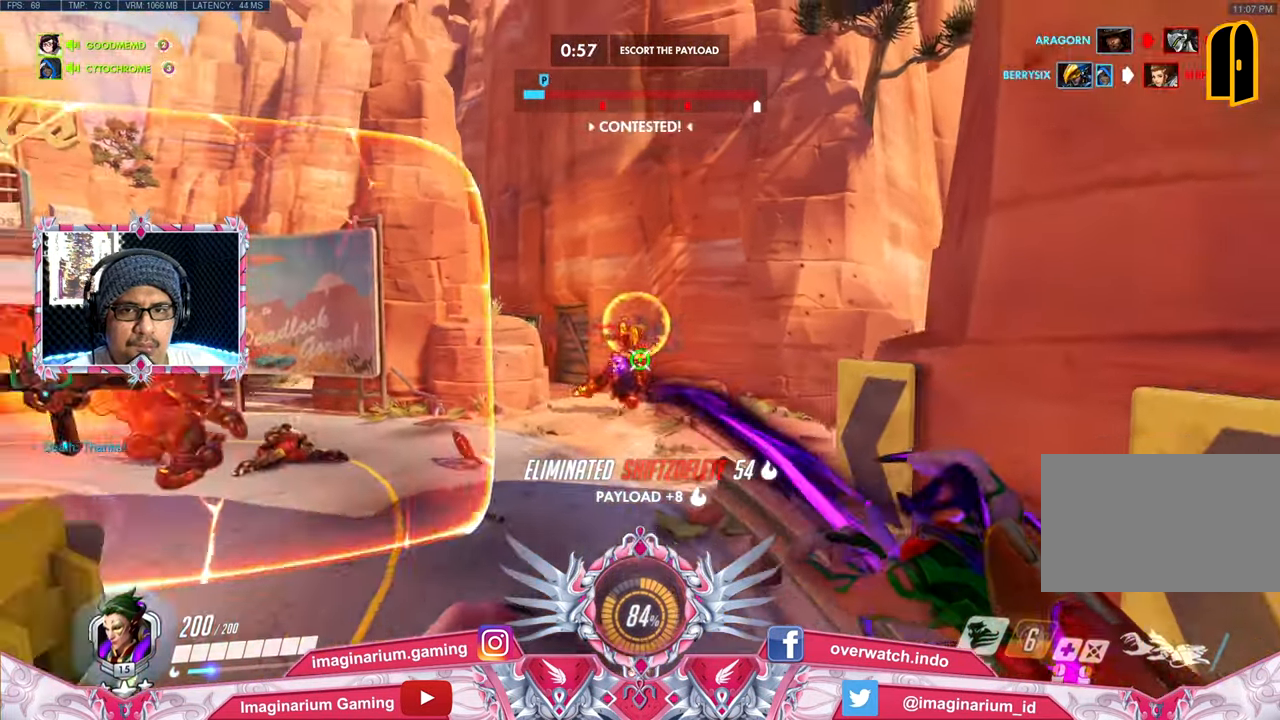
{"keys": ["d", "s"], "mouse": ["right"], "events": [[334, "a", "up"], [334, "d", "down"]]}
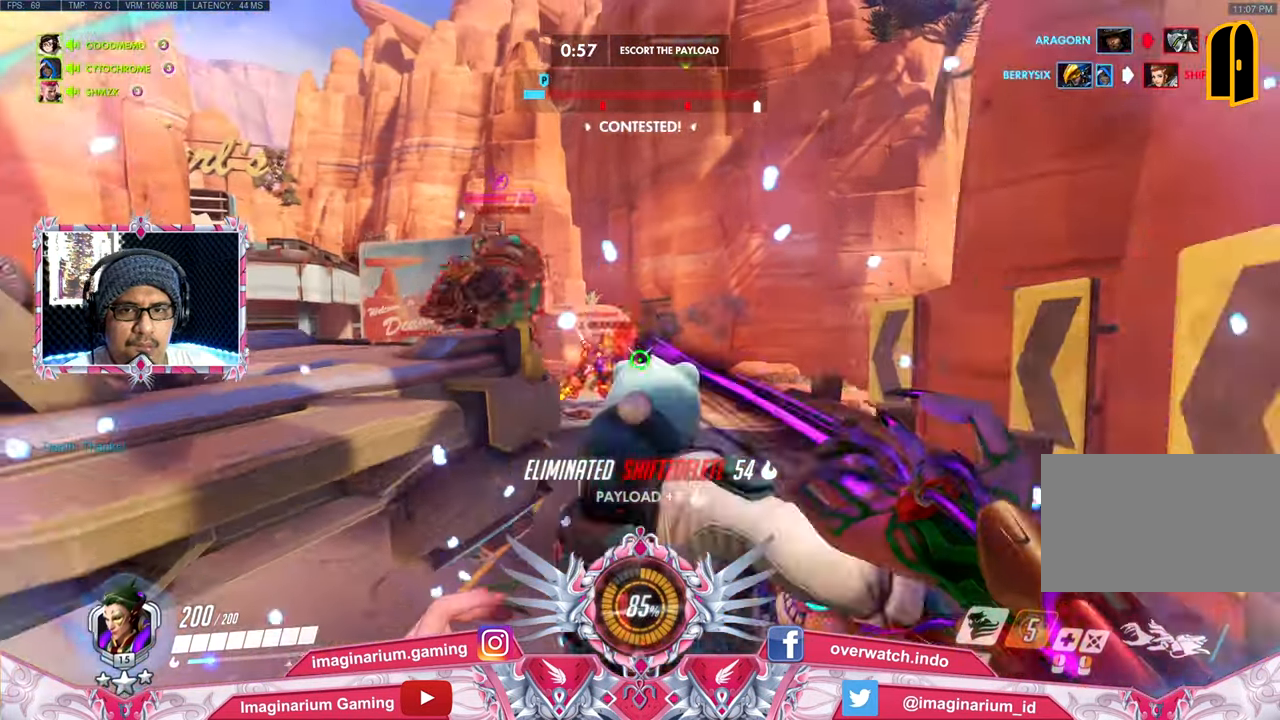
{"keys": ["a", "space"], "mouse": ["right"], "events": [[117, "s", "up"], [201, "w", "down"], [251, "d", "up"], [351, "a", "down"], [434, "w", "up"], [484, "space", "down"]]}
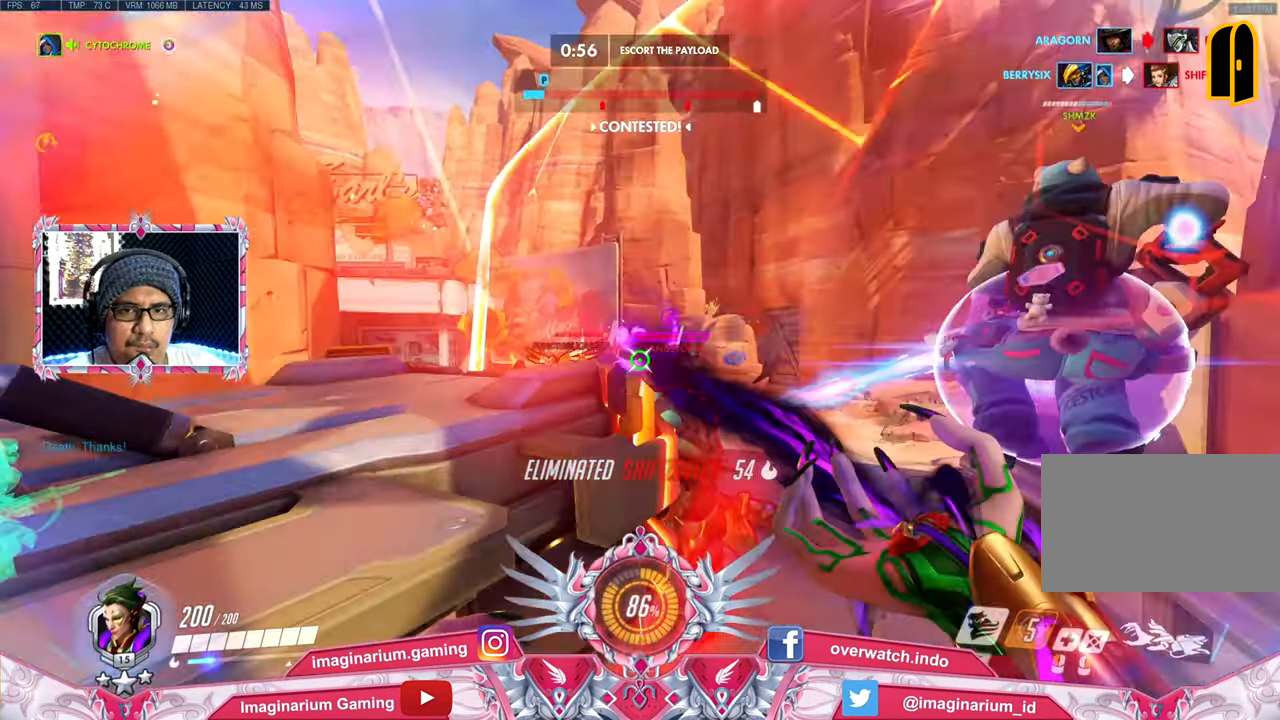
{"keys": ["a", "w"], "mouse": ["right"], "events": [[167, "w", "down"], [267, "space", "up"]]}
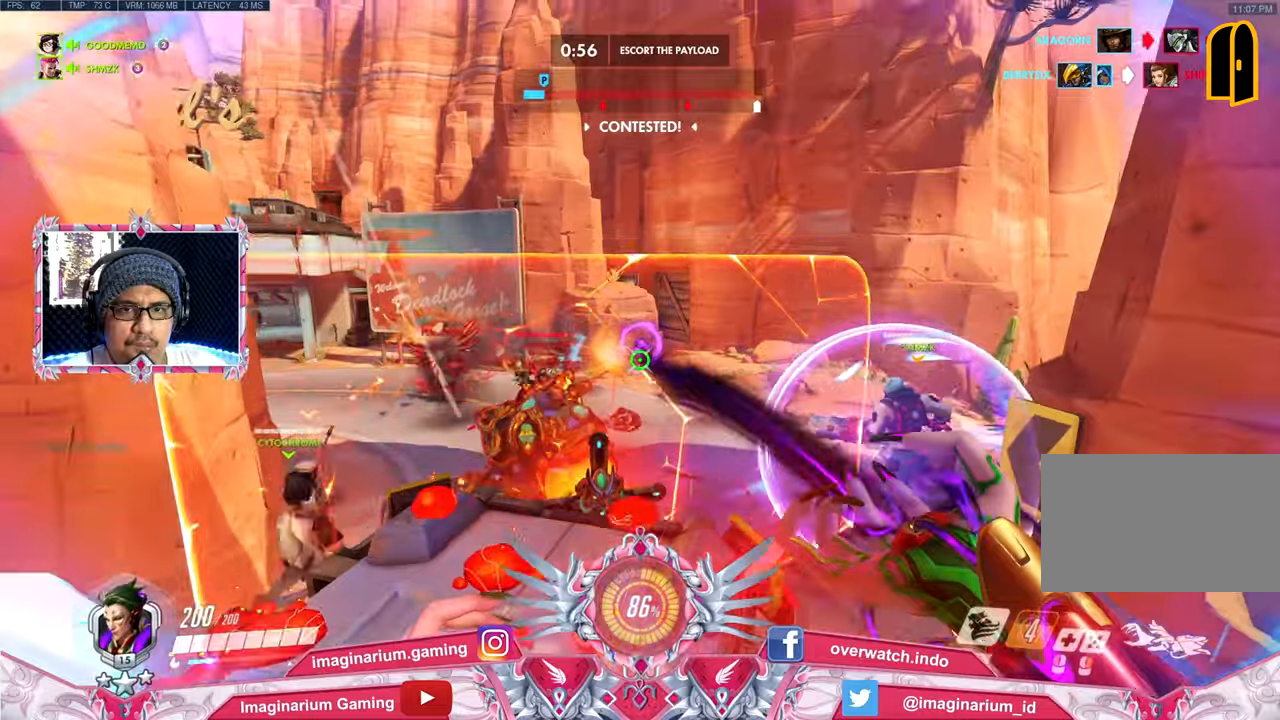
{"keys": ["d", "w"], "mouse": ["right"], "events": [[16, "space", "down"], [50, "shift", "down"], [100, "a", "up"], [100, "space", "up"], [183, "shift", "up"], [383, "d", "down"]]}
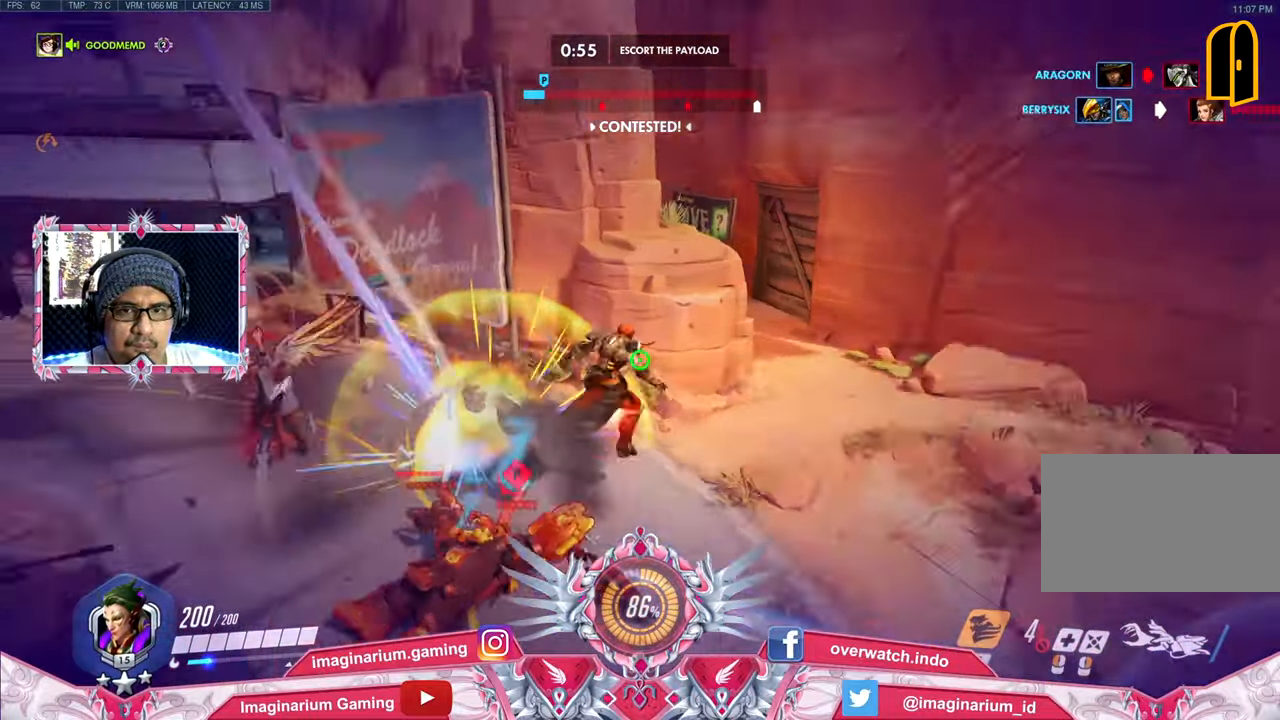
{"keys": ["s"], "mouse": ["right"], "events": [[67, "w", "up"], [250, "s", "down"], [434, "d", "up"]]}
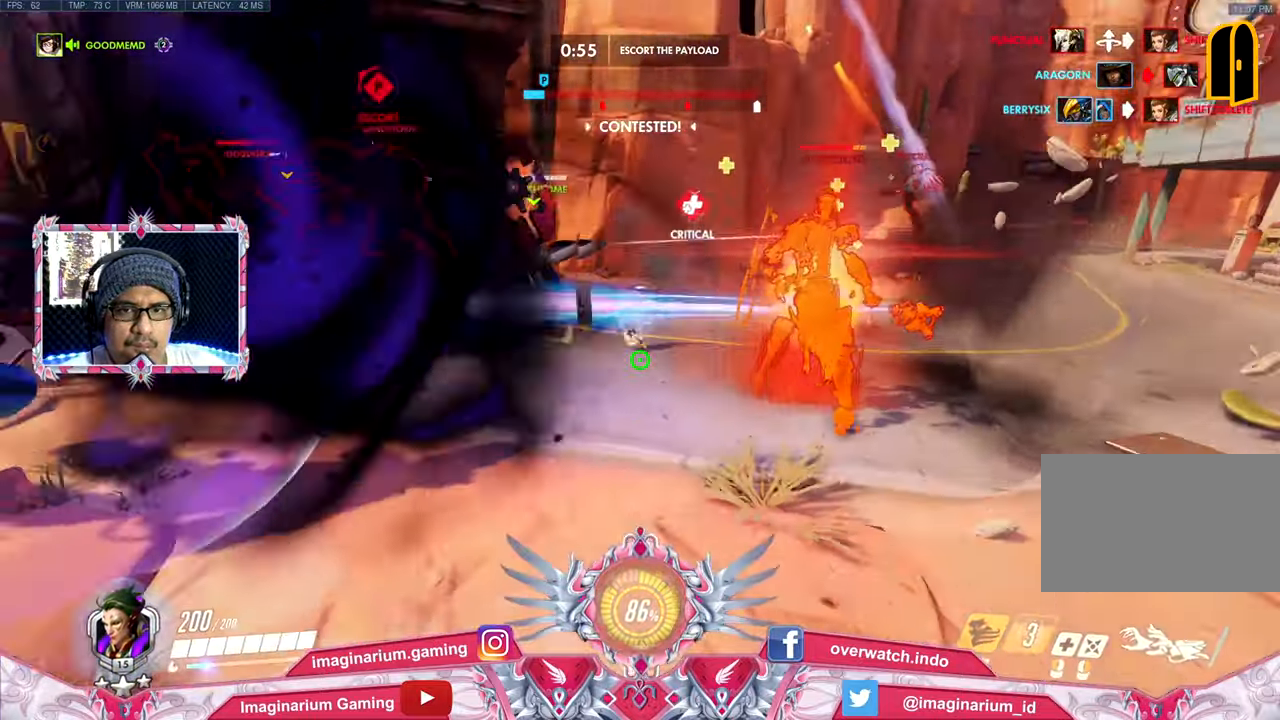
{"keys": ["d", "s"], "mouse": ["right"], "events": [[400, "d", "down"]]}
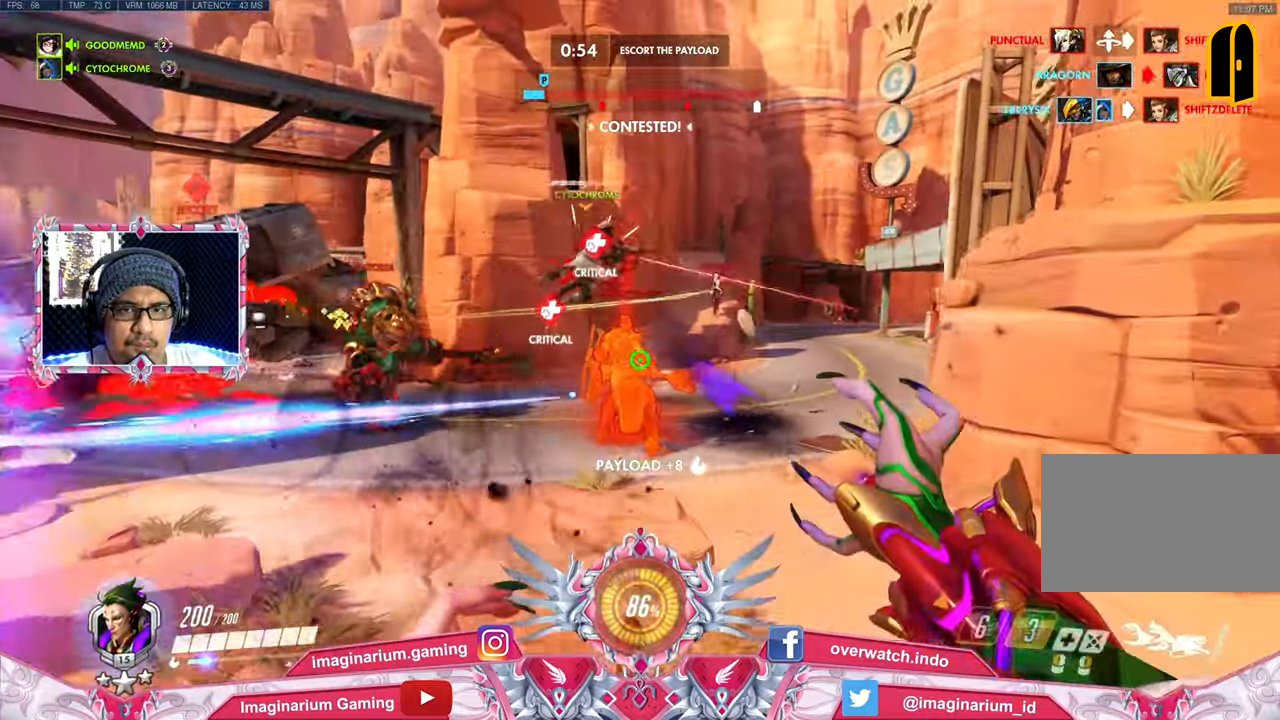
{"keys": ["d", "s"], "mouse": ["right"], "events": [[150, "d", "up"], [184, "d", "down"]]}